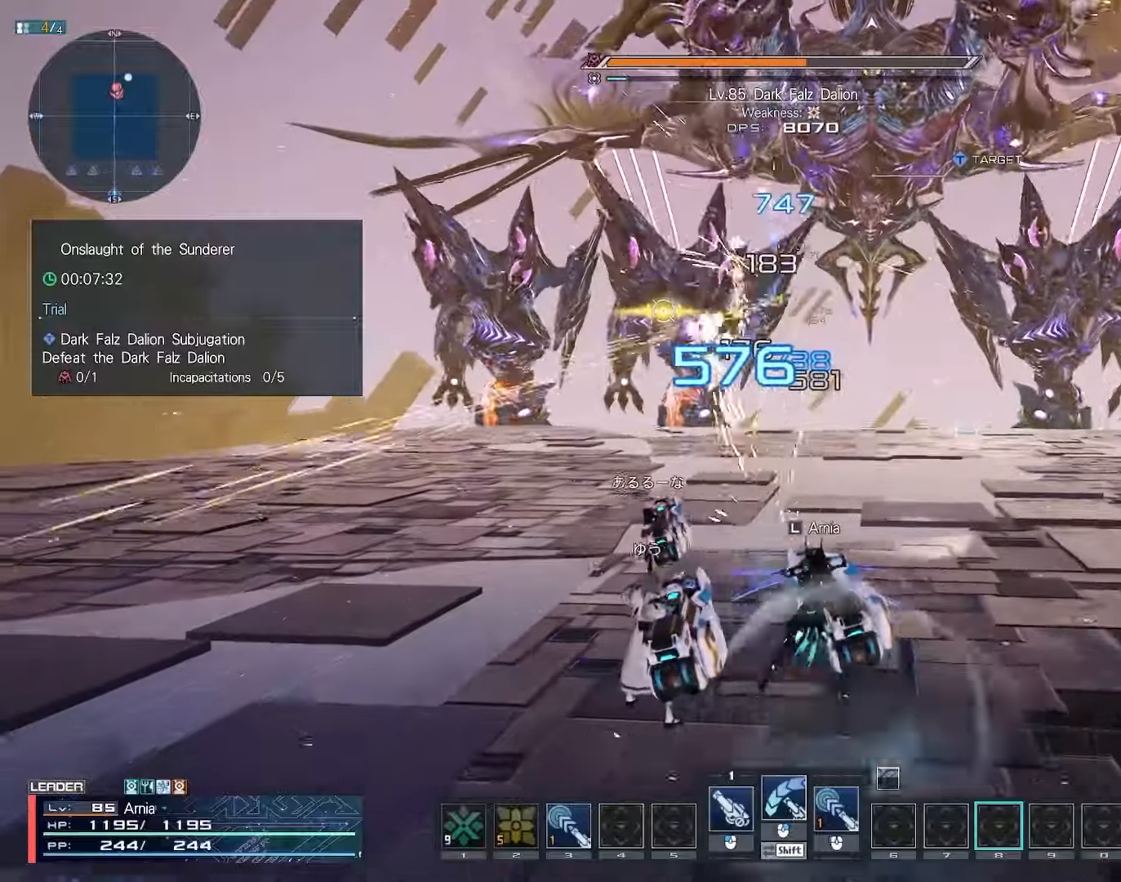
Gameplay with keyboard and mouse; each line is a JSON object with the keys and mouse buttons held at the frame after it. "events" lists presses ("down") and releases ("up") of "1", "2", "3", "4", "5", "6", "7", "9", "a", "b", "c", "d", "e", "q", "s", "shift", "space", "tab", "w", "x", "z", "mouse_left", "mouse_wheel", "mouse_right" and "mouse_mb4" between this image and that frame as [ms after this image, input, new state], when the widget could be followed in between. "mouse_left", "mouse_wheel", "mouse_right", "mouse_mb4" = the "left", "wheel", "right", "mb4" buttons of the "mouse" list. No other keys are recorded. "wheel" means that the mouse wheel is clicked or scrolled. Mouse movement is not recorded.
{"keys": ["d", "w"], "mouse": ["left"], "events": []}
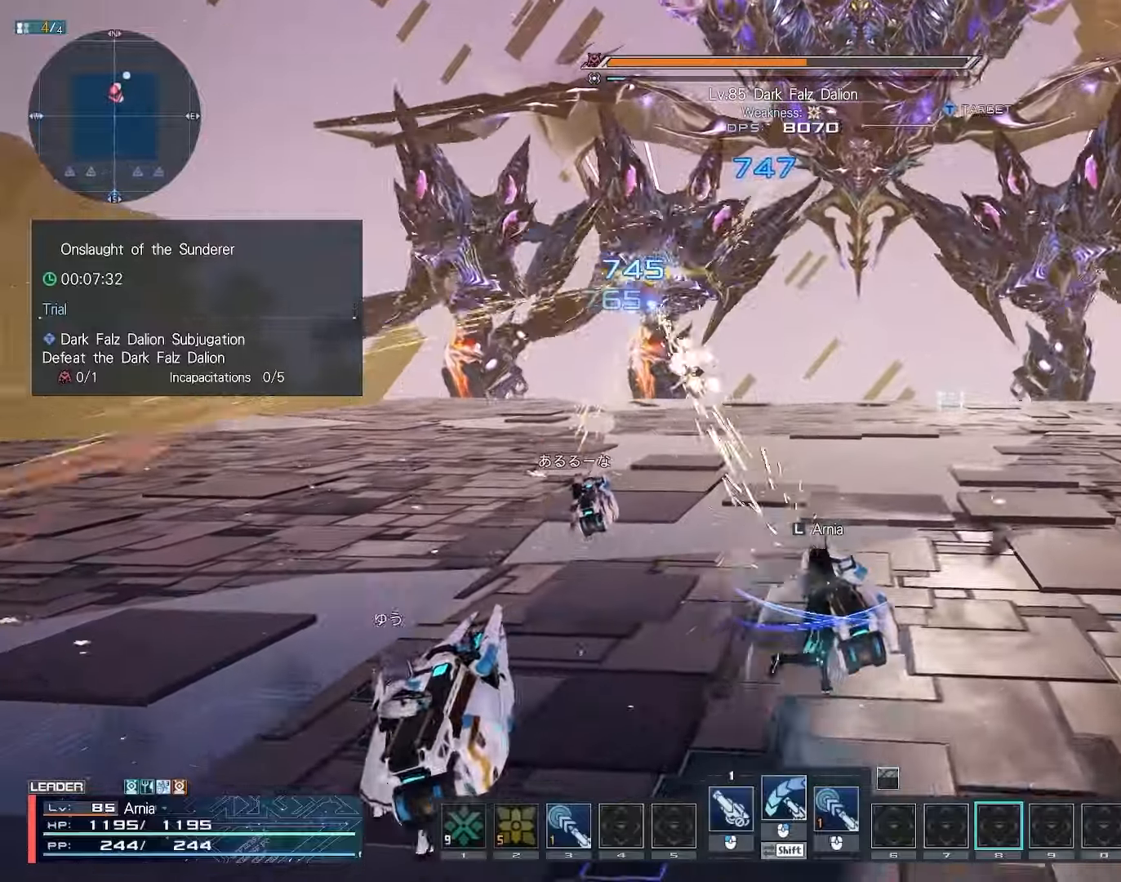
{"keys": ["d", "w"], "mouse": ["left"], "events": []}
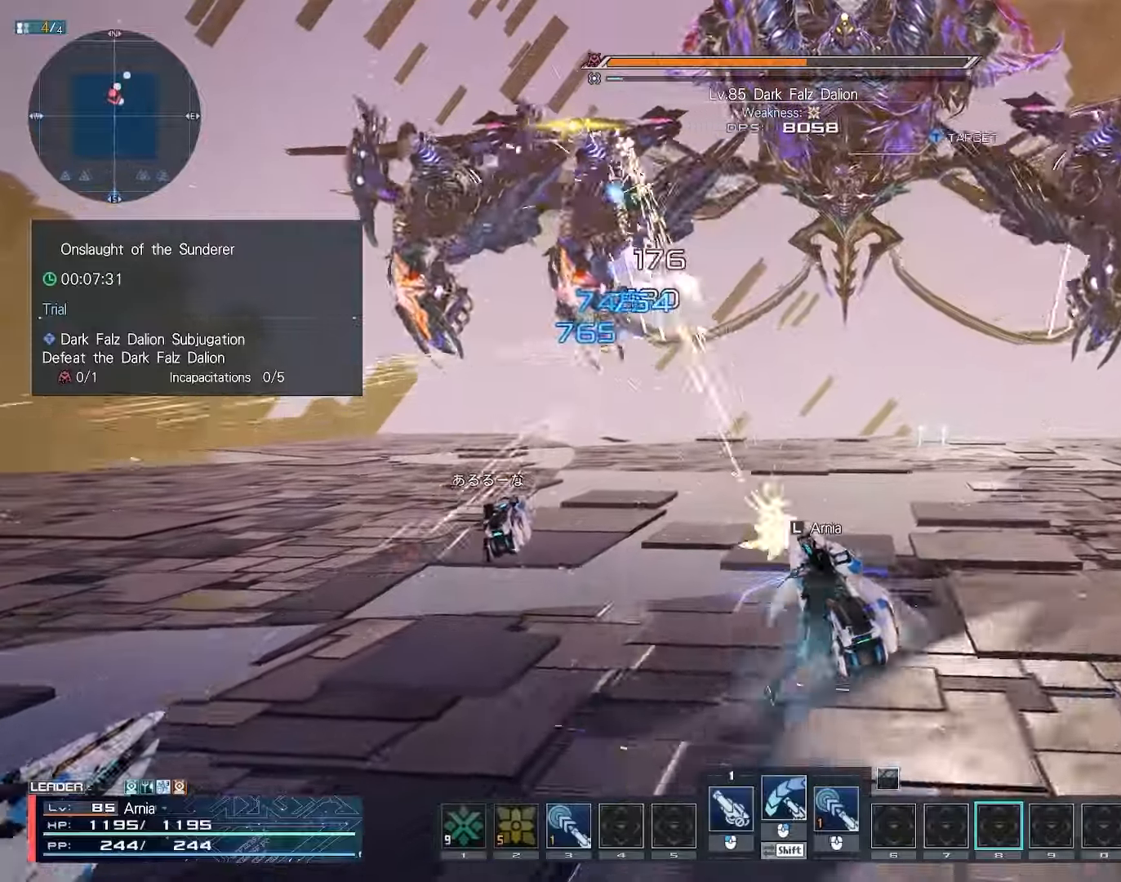
{"keys": ["w"], "mouse": ["left"], "events": [[67, "d", "up"], [133, "w", "up"], [450, "w", "down"]]}
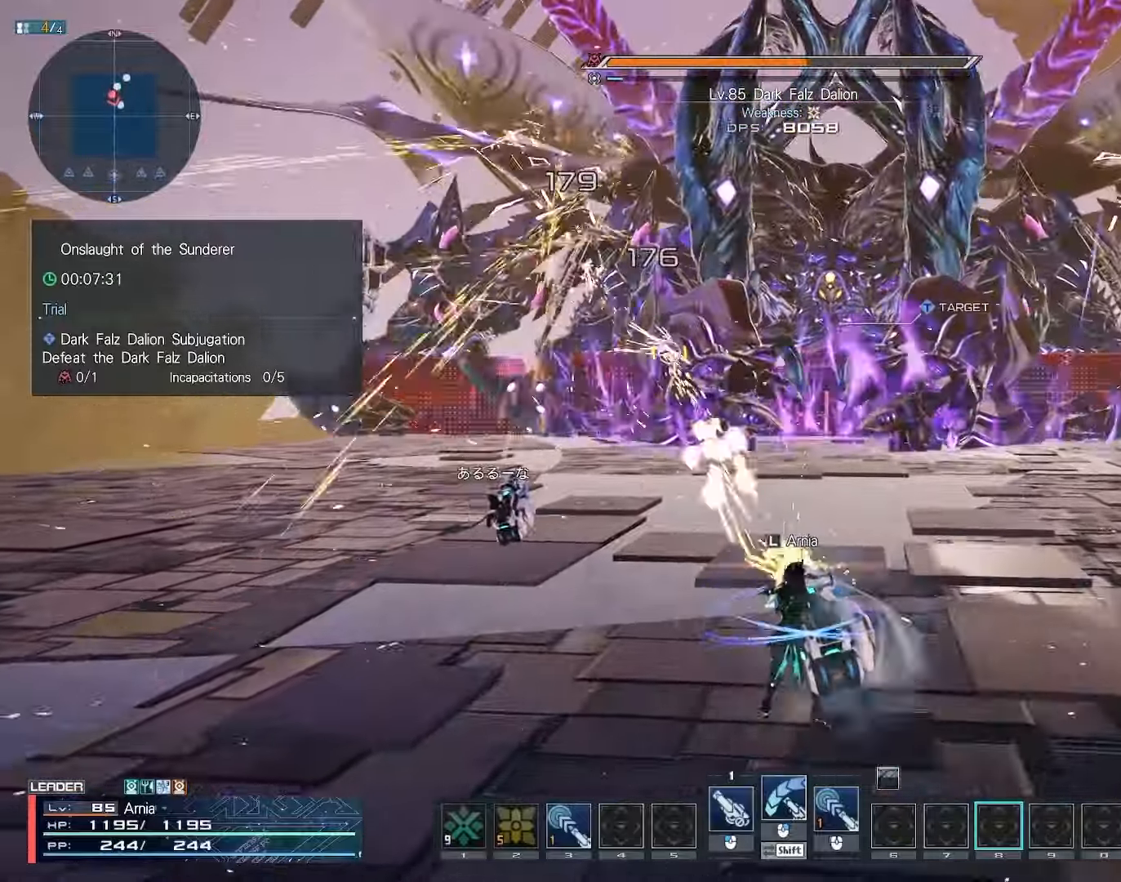
{"keys": ["space", "w"], "mouse": ["left"], "events": [[50, "d", "down"], [350, "d", "up"], [500, "space", "down"]]}
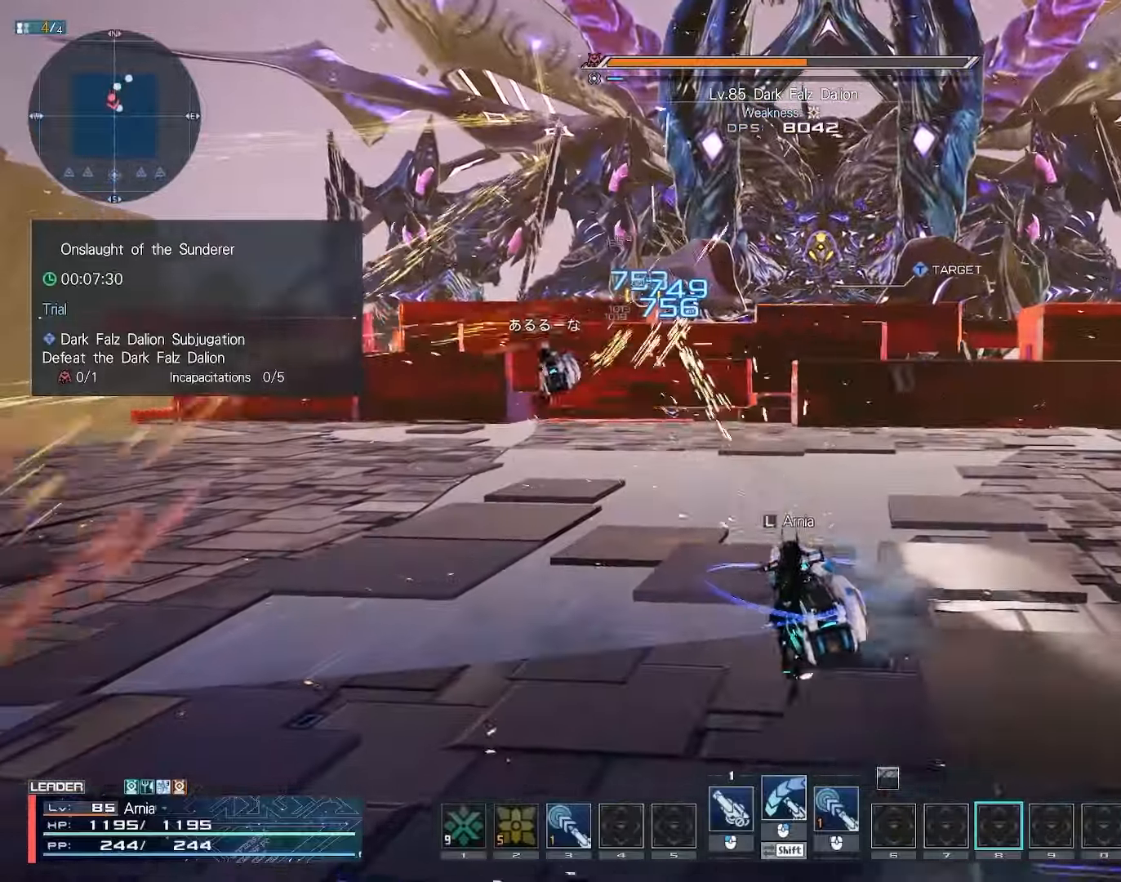
{"keys": ["space", "w"], "mouse": ["left"], "events": [[200, "space", "up"], [317, "space", "down"]]}
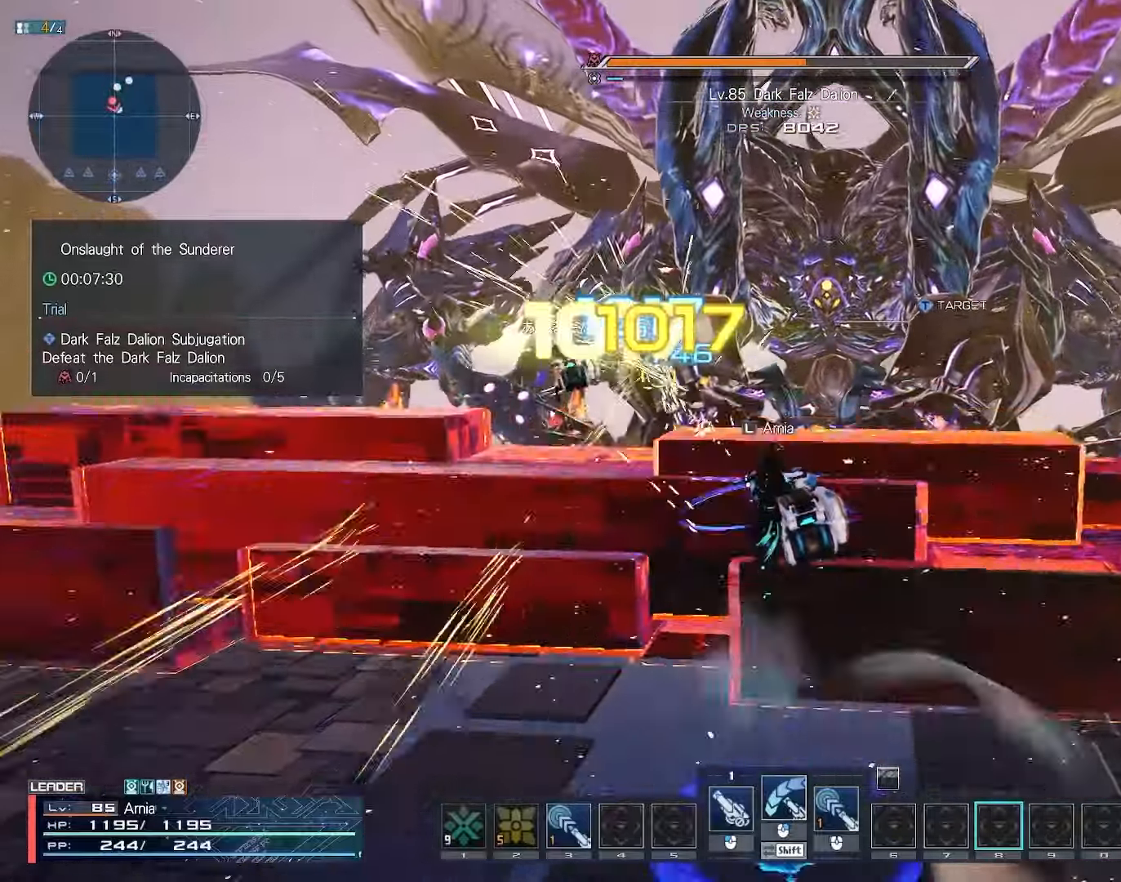
{"keys": ["a"], "mouse": ["left"], "events": [[50, "d", "down"], [150, "space", "up"], [233, "d", "up"], [367, "a", "down"], [417, "w", "up"]]}
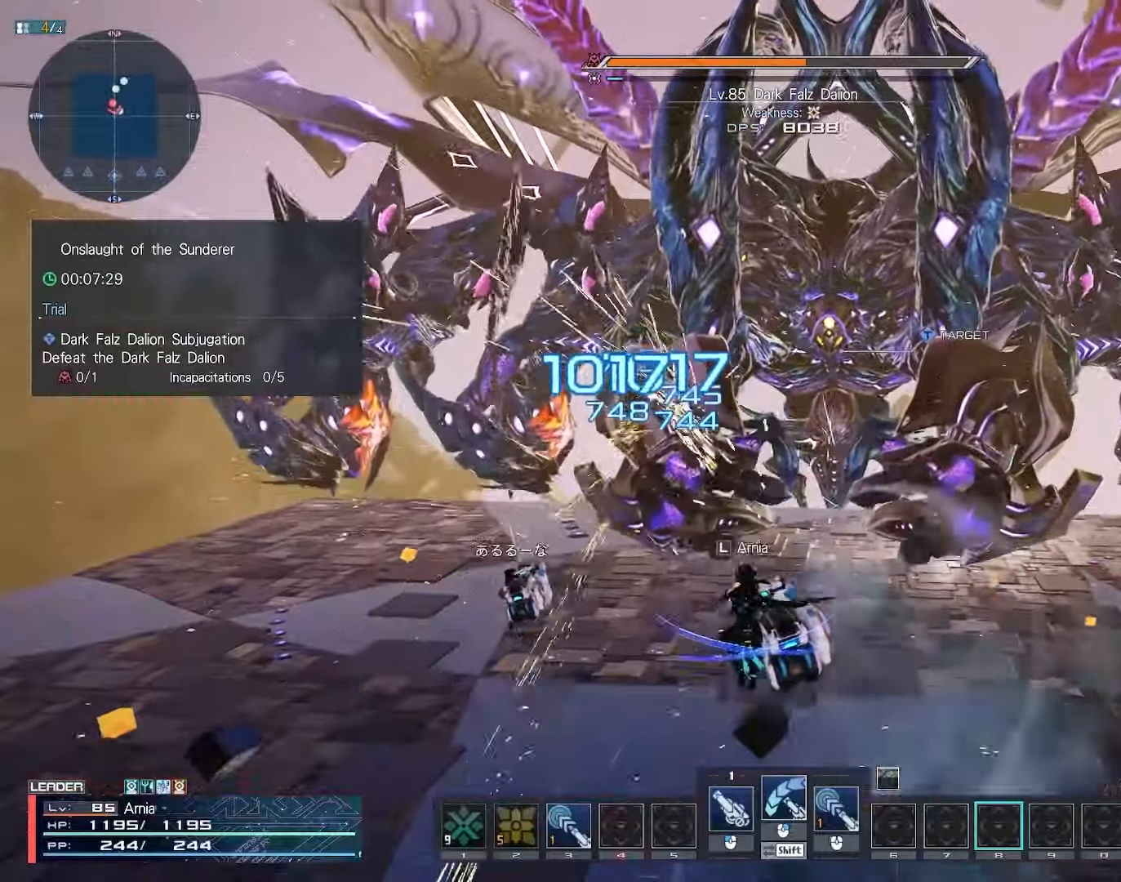
{"keys": ["d"], "mouse": ["left"], "events": [[133, "a", "up"], [150, "d", "down"]]}
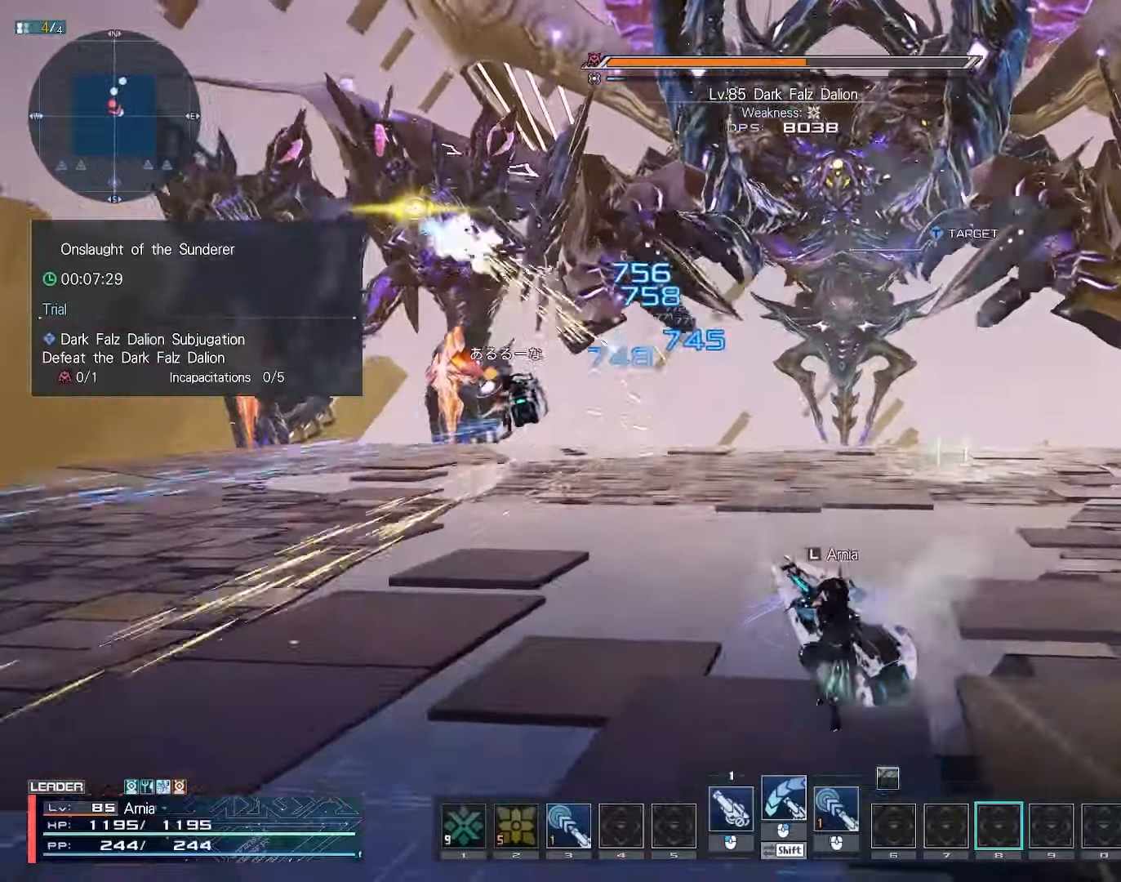
{"keys": ["a"], "mouse": ["left"], "events": [[483, "a", "down"], [483, "d", "up"]]}
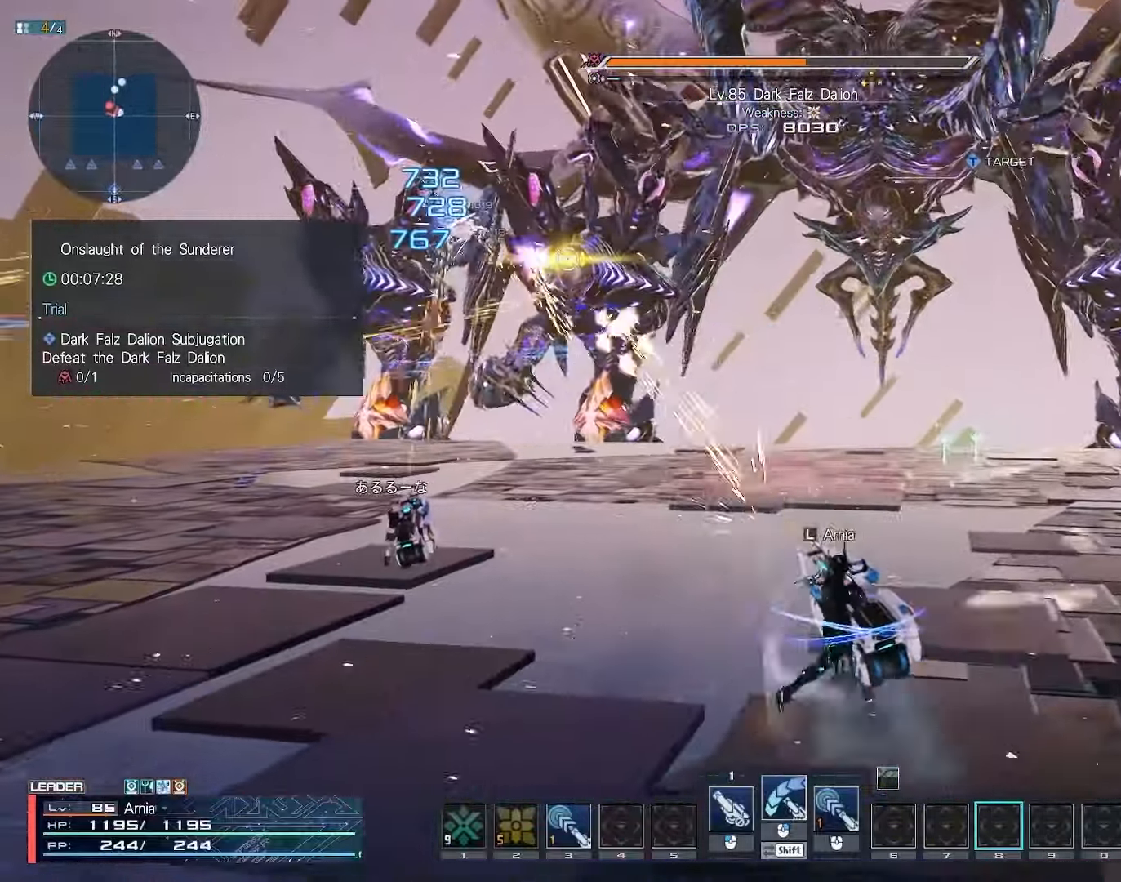
{"keys": ["a"], "mouse": ["left"], "events": []}
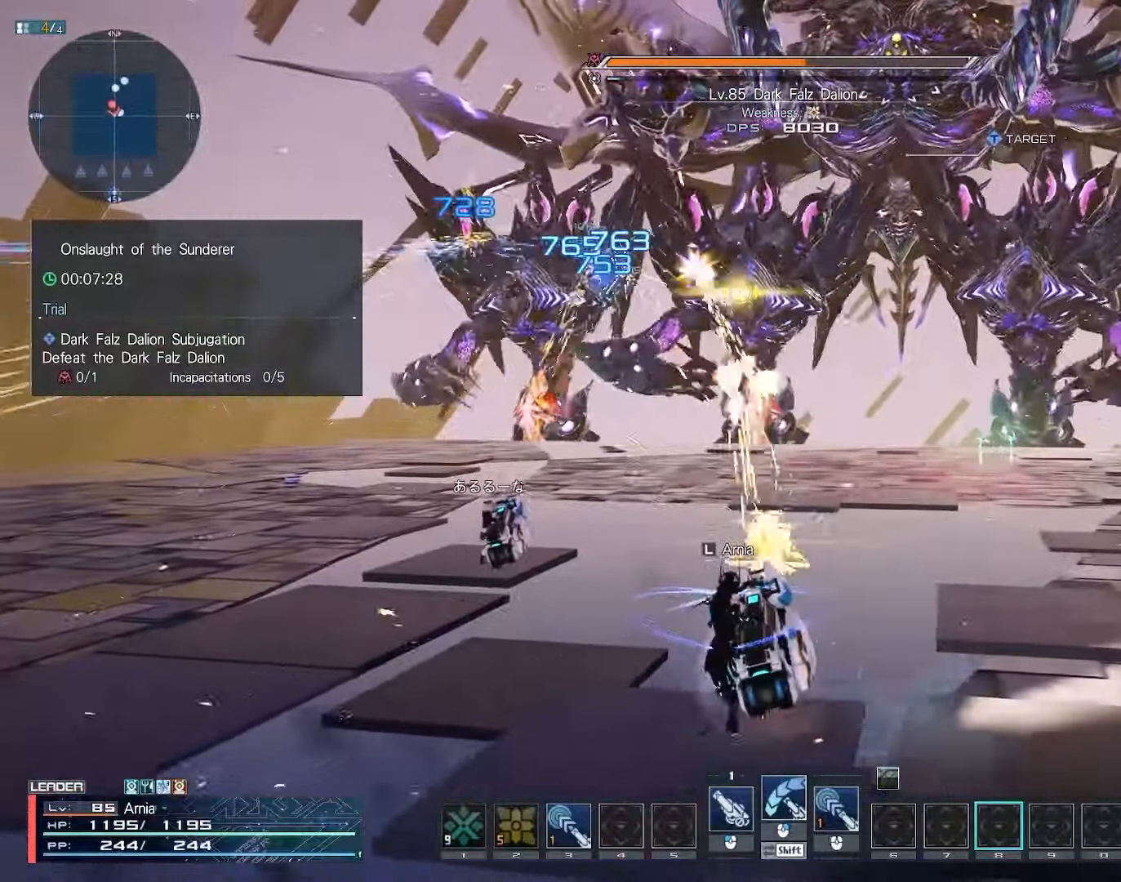
{"keys": ["a", "w"], "mouse": ["left"], "events": [[483, "w", "down"]]}
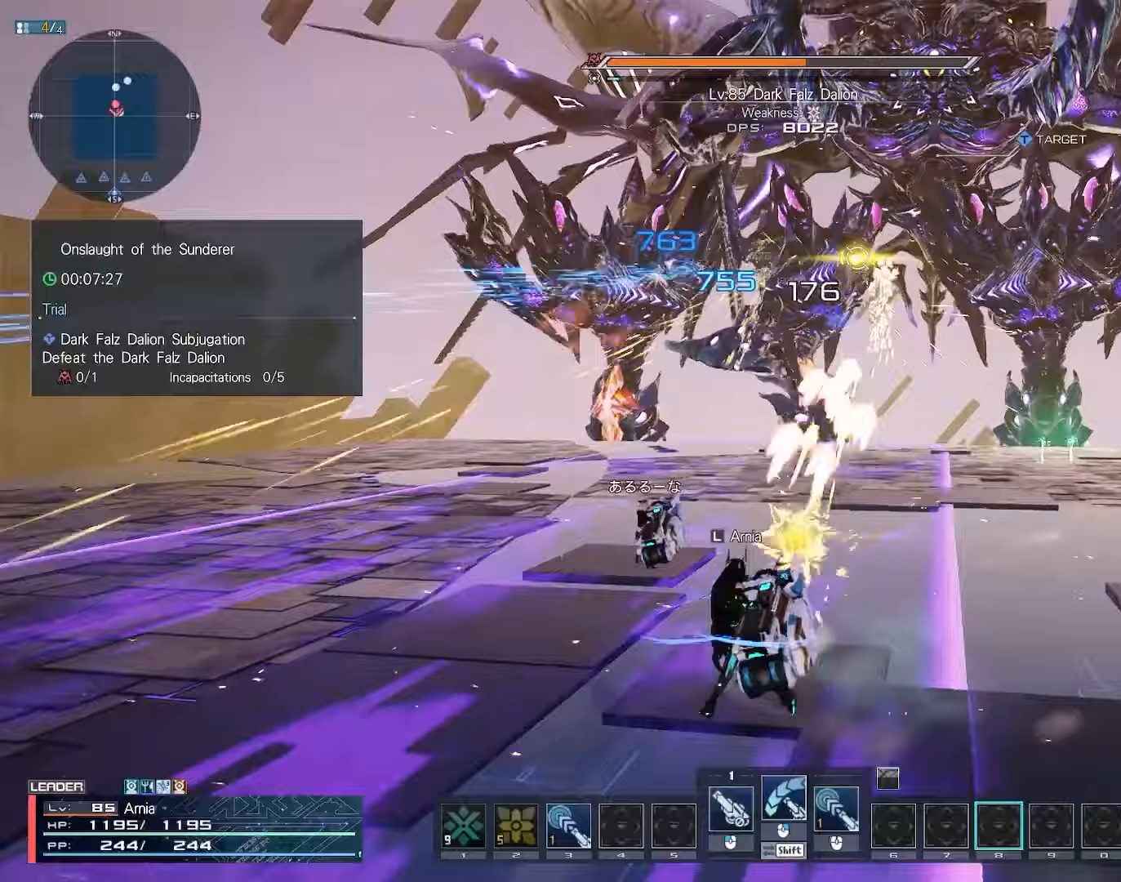
{"keys": ["d", "s"], "mouse": ["left"], "events": [[117, "a", "up"], [167, "d", "down"], [233, "w", "up"], [383, "s", "down"]]}
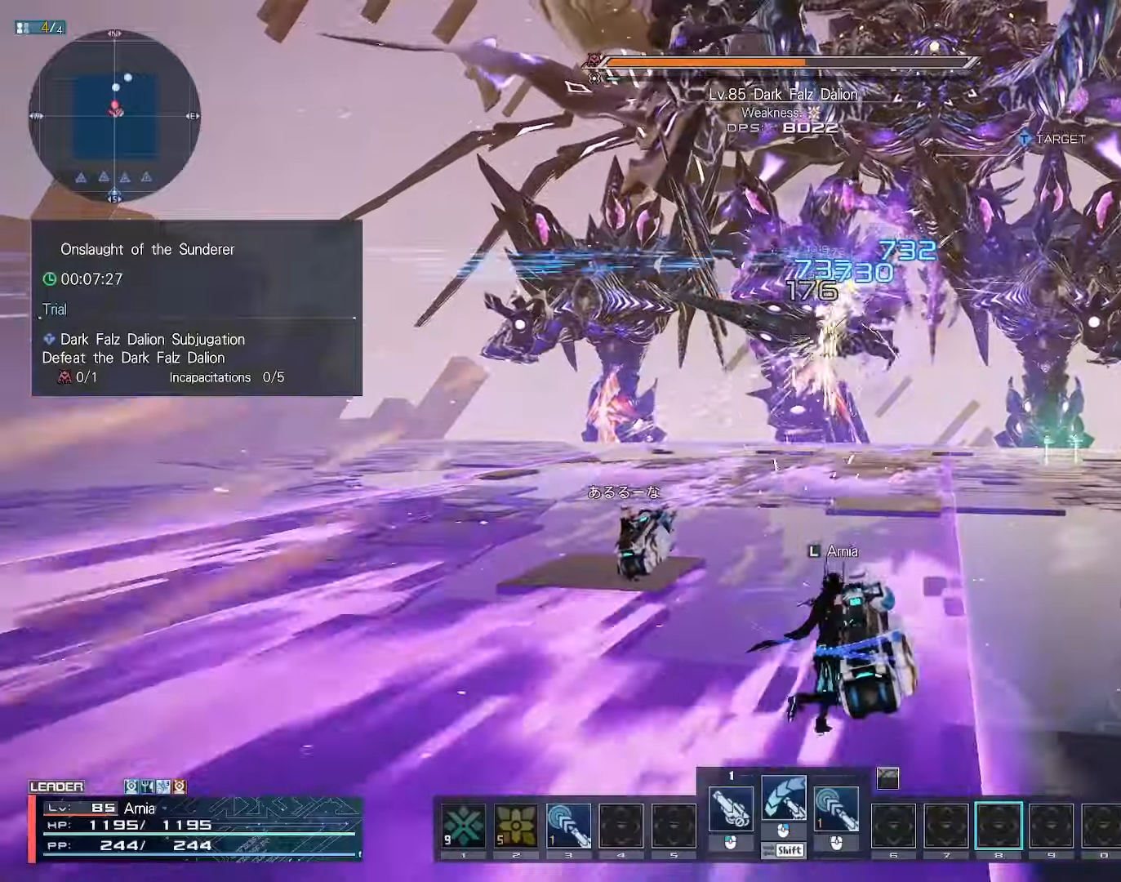
{"keys": ["d", "w"], "mouse": ["left"], "events": [[117, "s", "up"], [383, "w", "down"]]}
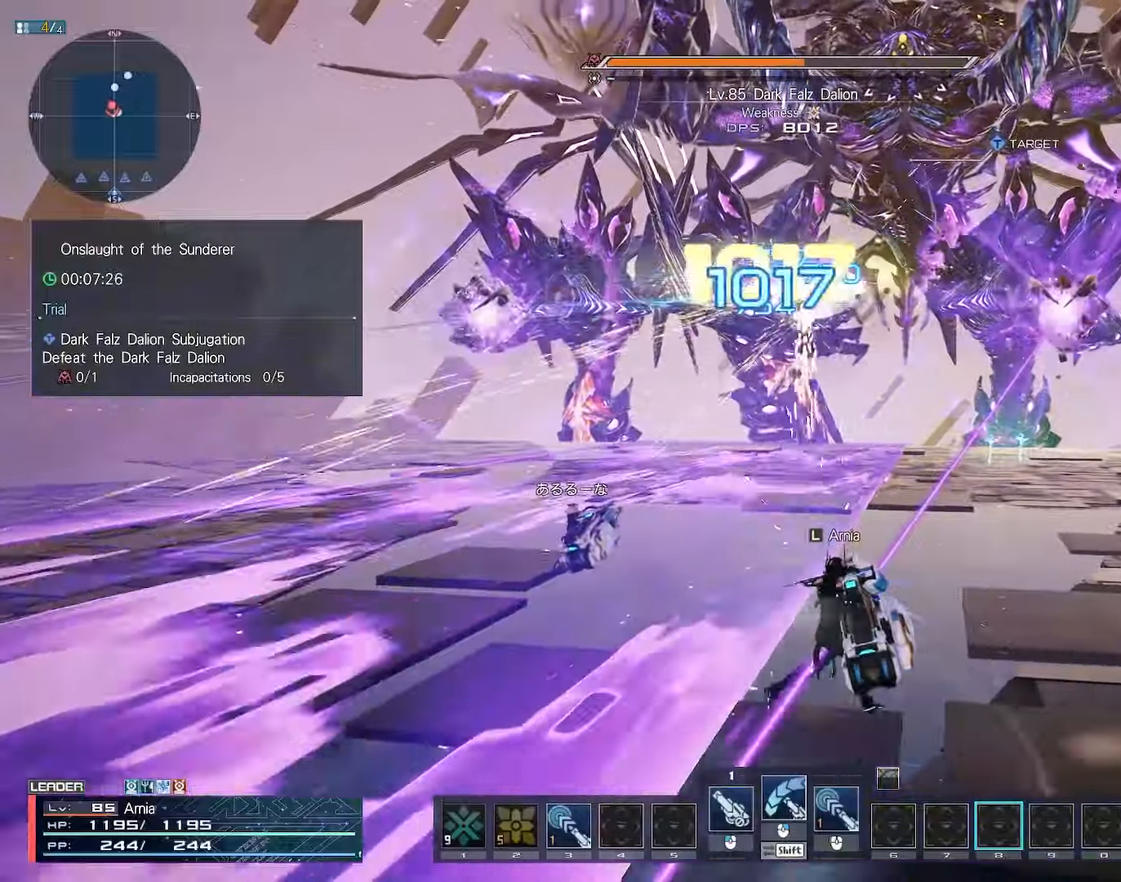
{"keys": ["space"], "mouse": ["left"], "events": [[167, "w", "up"], [183, "d", "up"], [450, "space", "down"]]}
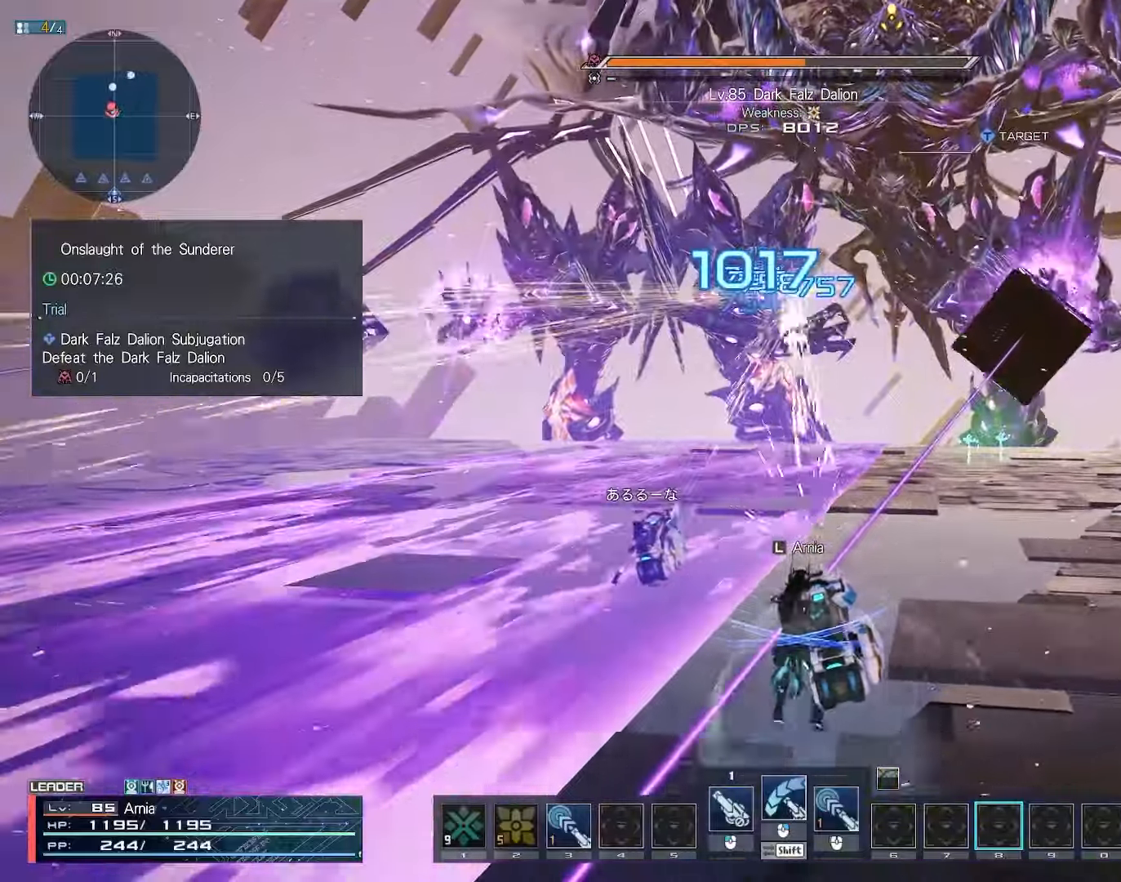
{"keys": [], "mouse": ["left"], "events": [[100, "space", "up"], [217, "space", "down"], [383, "space", "up"]]}
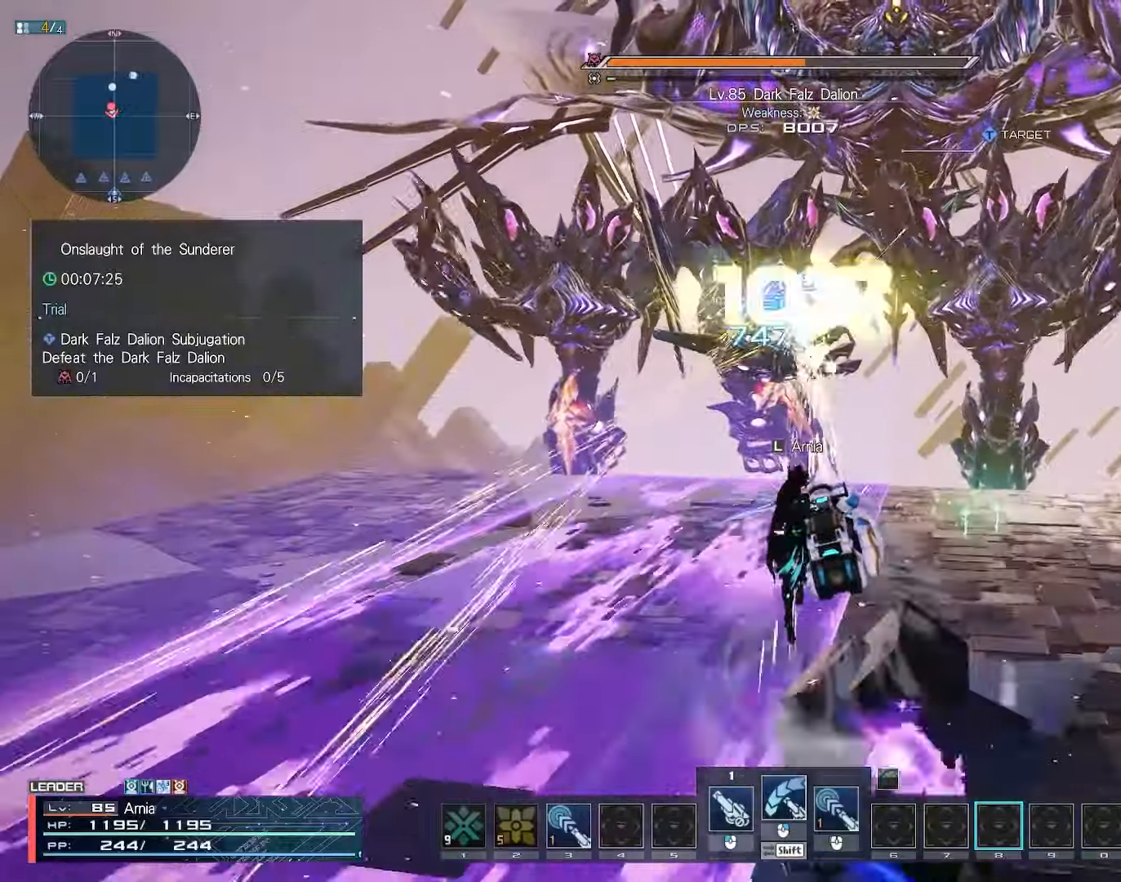
{"keys": [], "mouse": ["left"], "events": []}
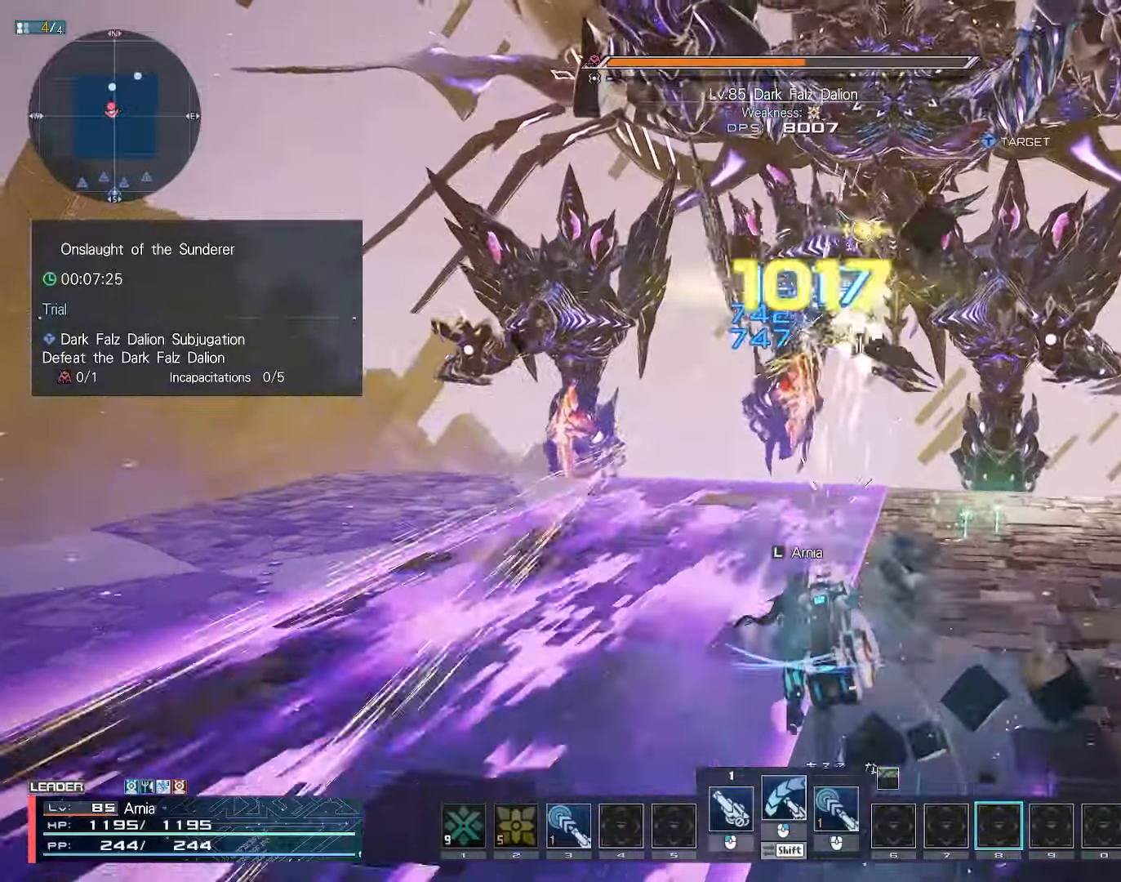
{"keys": [], "mouse": ["left"], "events": []}
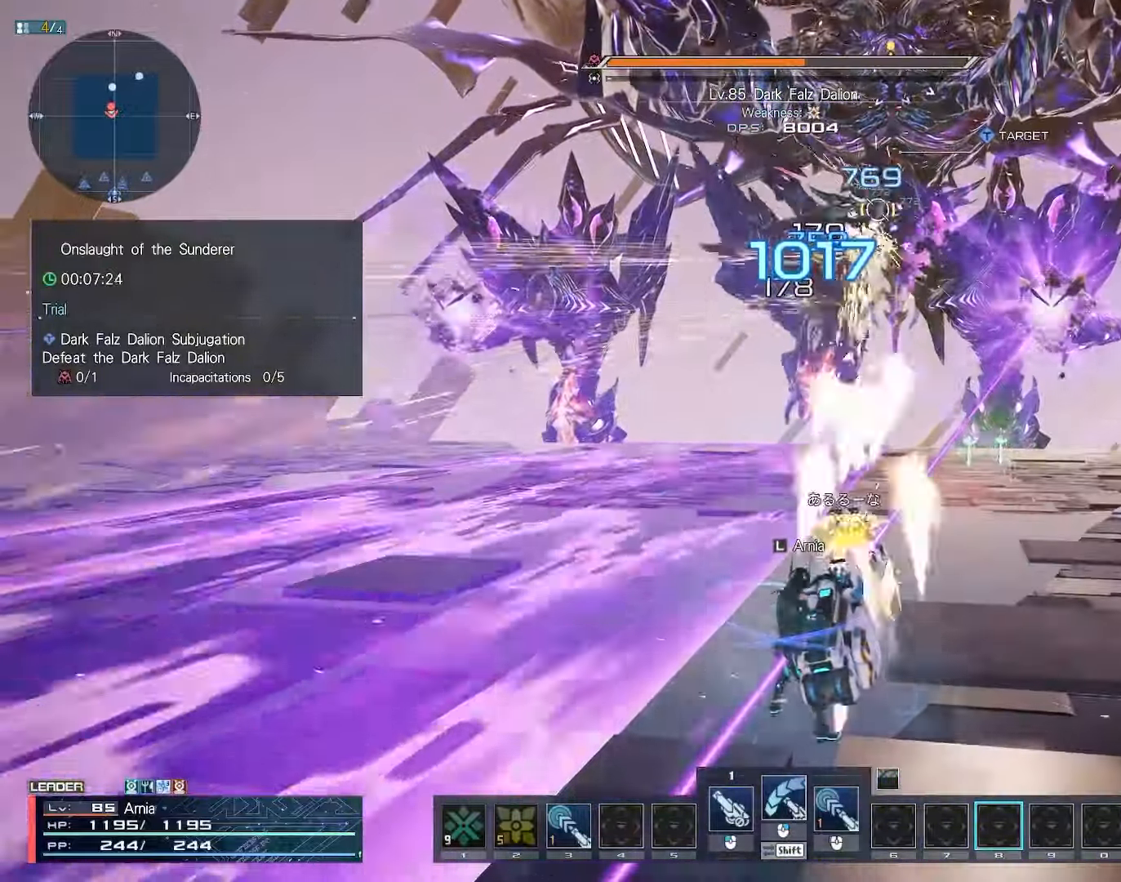
{"keys": ["space"], "mouse": ["left"], "events": [[367, "space", "down"]]}
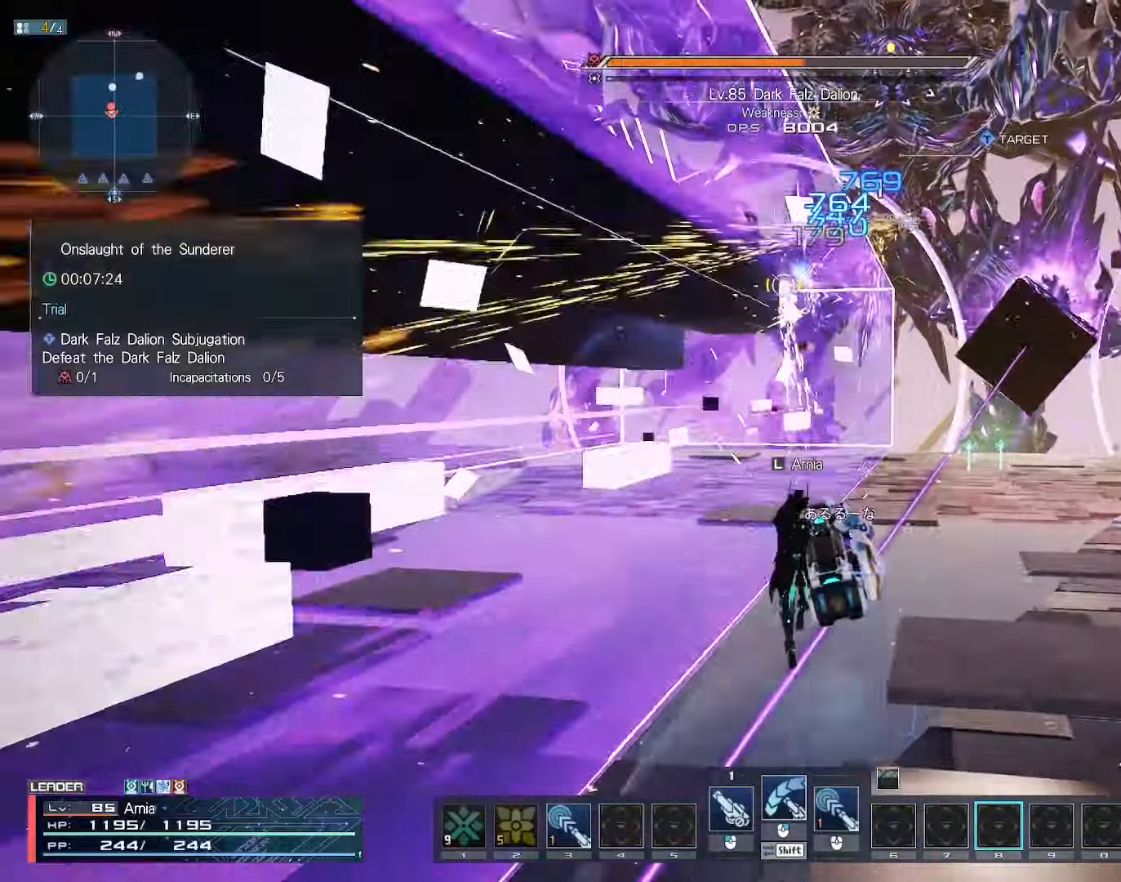
{"keys": [], "mouse": ["left"], "events": [[17, "space", "up"], [117, "space", "down"], [283, "space", "up"]]}
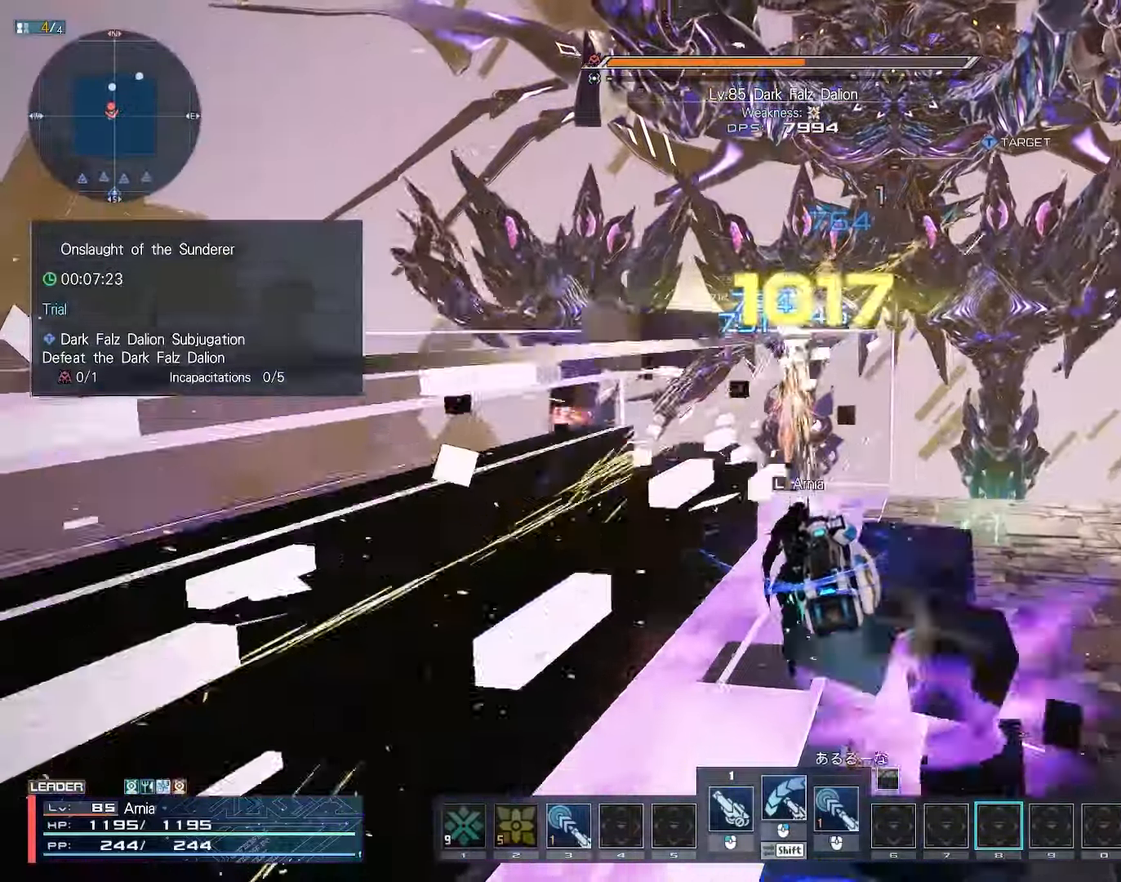
{"keys": [], "mouse": ["left"], "events": []}
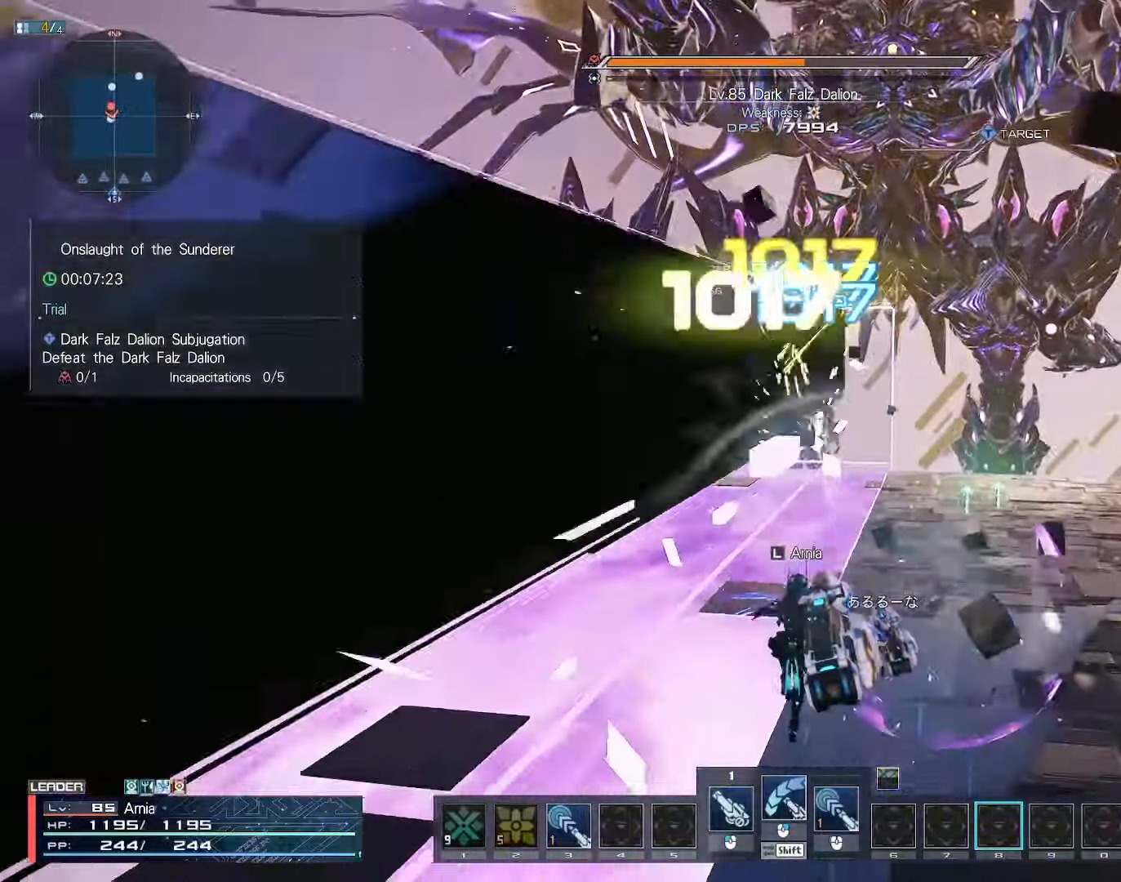
{"keys": [], "mouse": ["left"], "events": []}
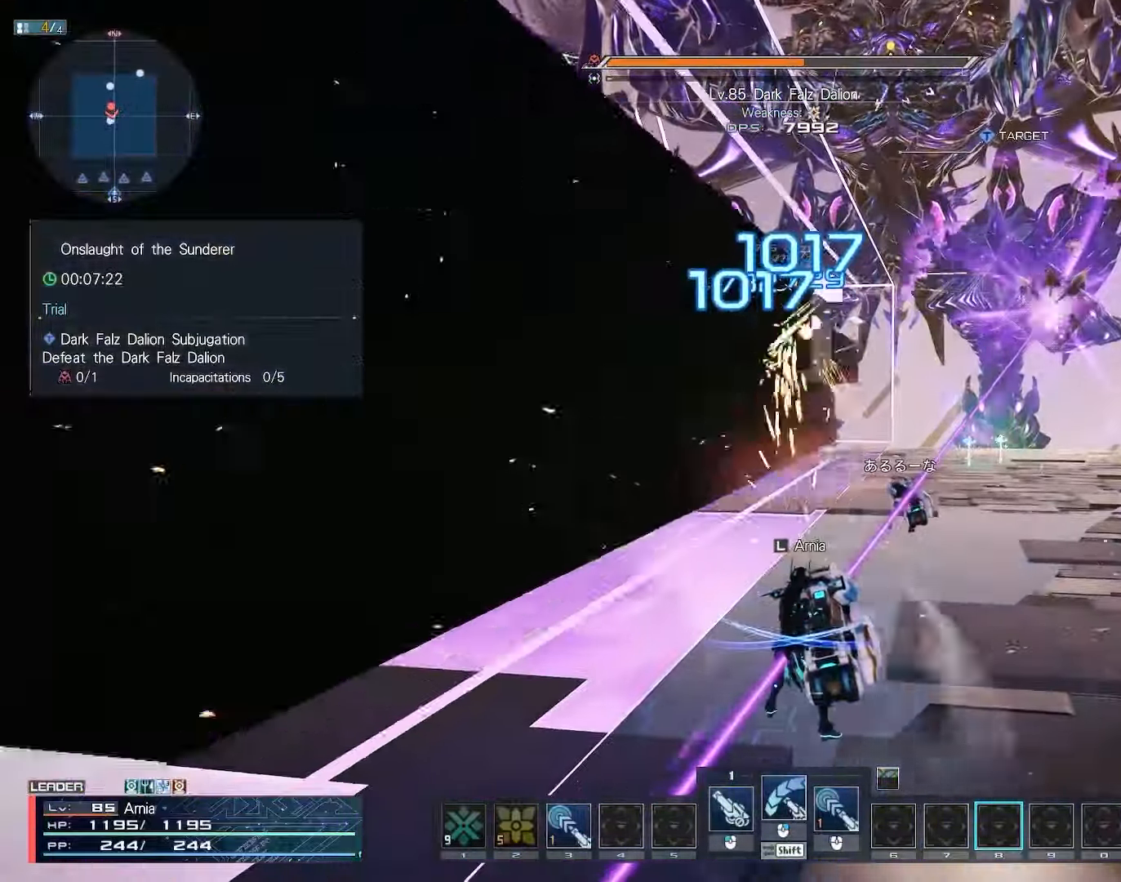
{"keys": ["space"], "mouse": ["left"], "events": [[450, "space", "down"]]}
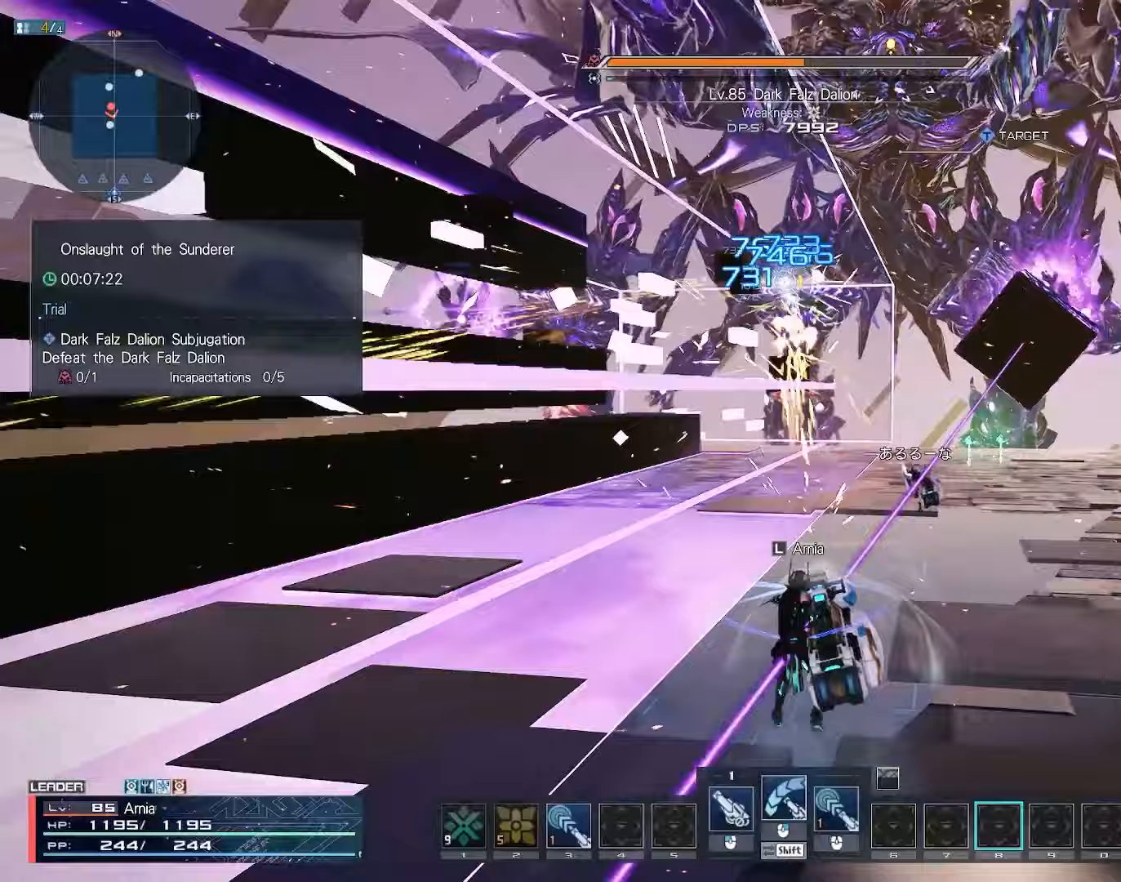
{"keys": [], "mouse": ["left"], "events": [[67, "space", "up"], [167, "space", "down"], [350, "space", "up"]]}
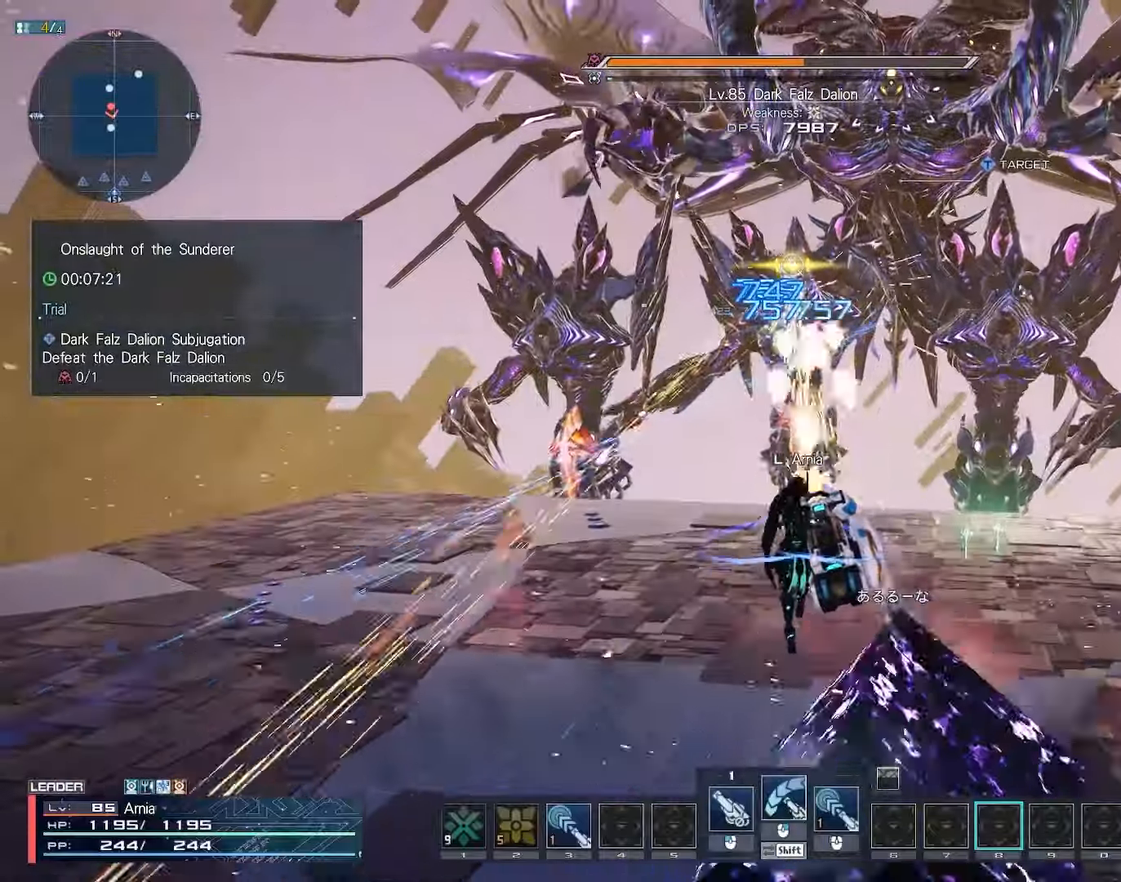
{"keys": [], "mouse": ["left"], "events": []}
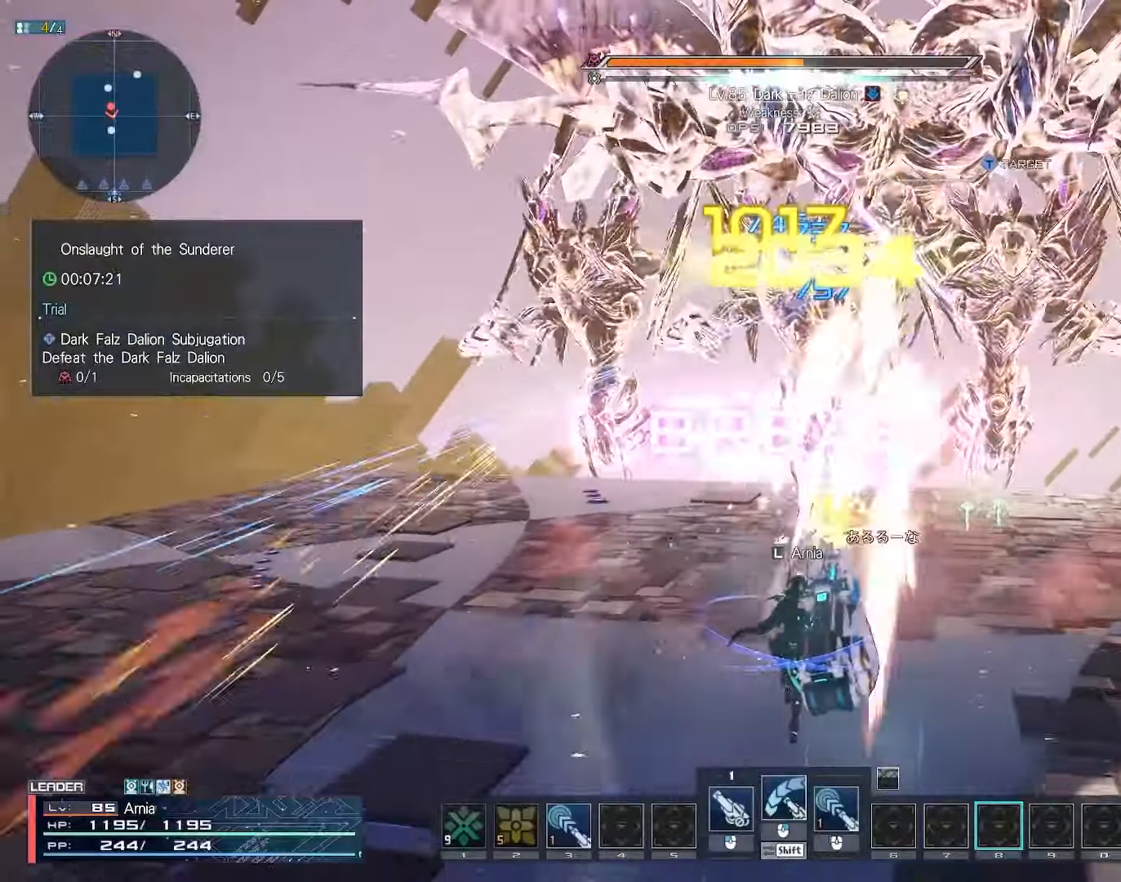
{"keys": ["w", "x"], "mouse": [], "events": [[183, "w", "down"], [217, "mouse_left", "up"], [350, "q", "down"], [367, "x", "down"], [500, "q", "up"]]}
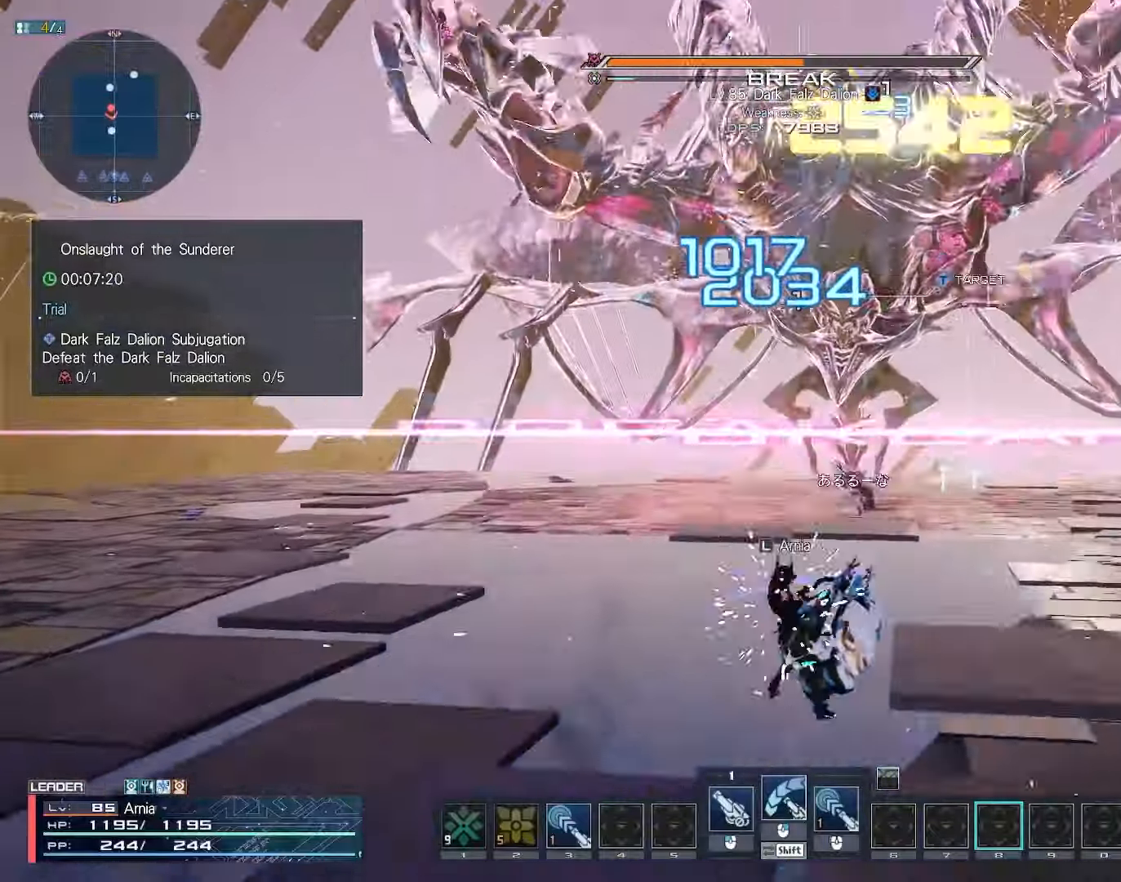
{"keys": ["w", "x"], "mouse": [], "events": [[133, "x", "up"], [233, "x", "down"]]}
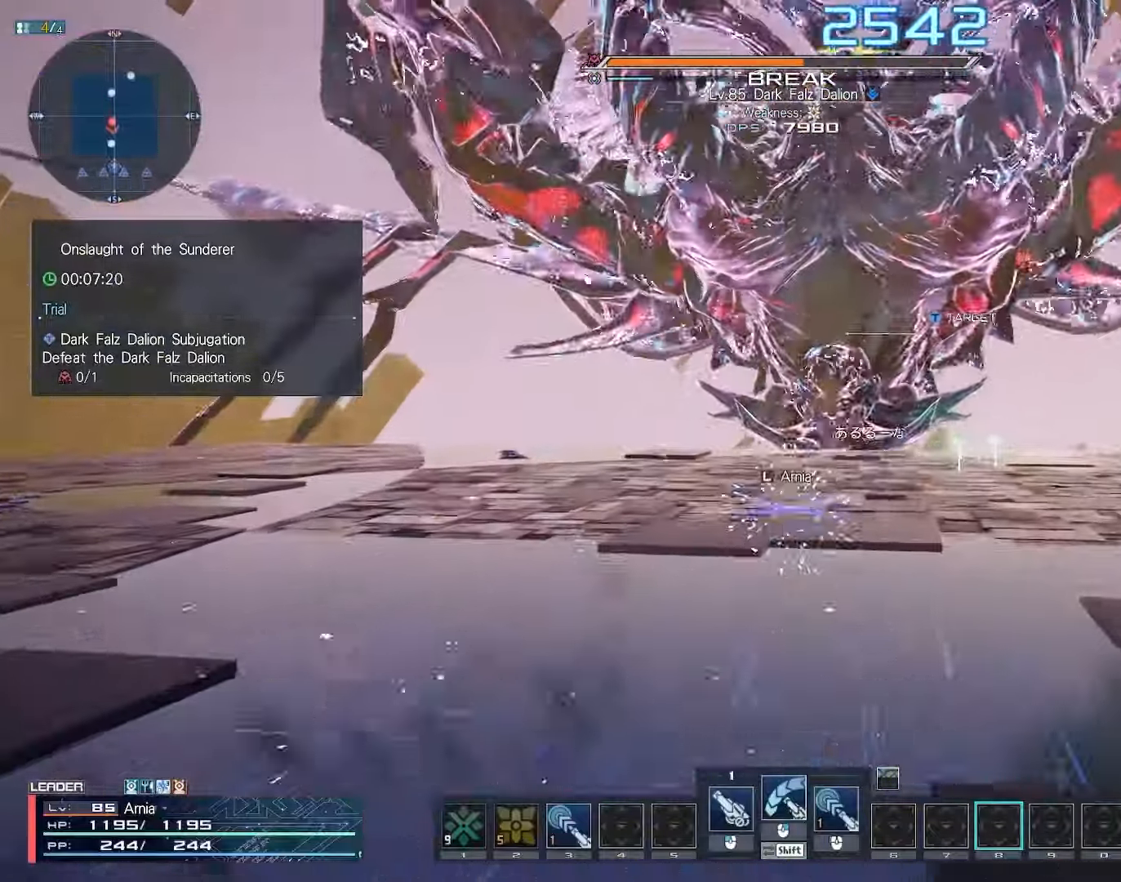
{"keys": ["space", "w"], "mouse": ["right"], "events": [[67, "x", "up"], [183, "space", "down"], [283, "q", "down"], [417, "q", "up"], [483, "mouse_right", "down"]]}
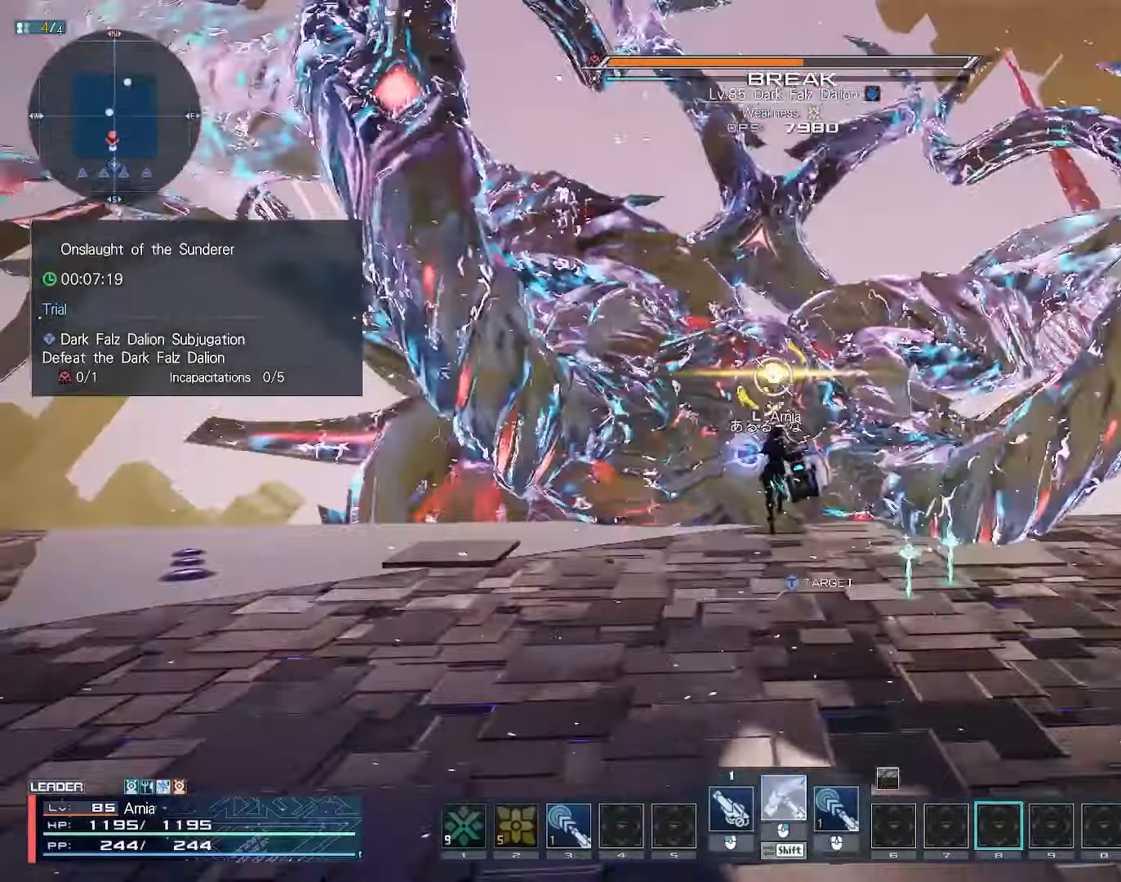
{"keys": ["w"], "mouse": ["right"], "events": [[67, "space", "up"]]}
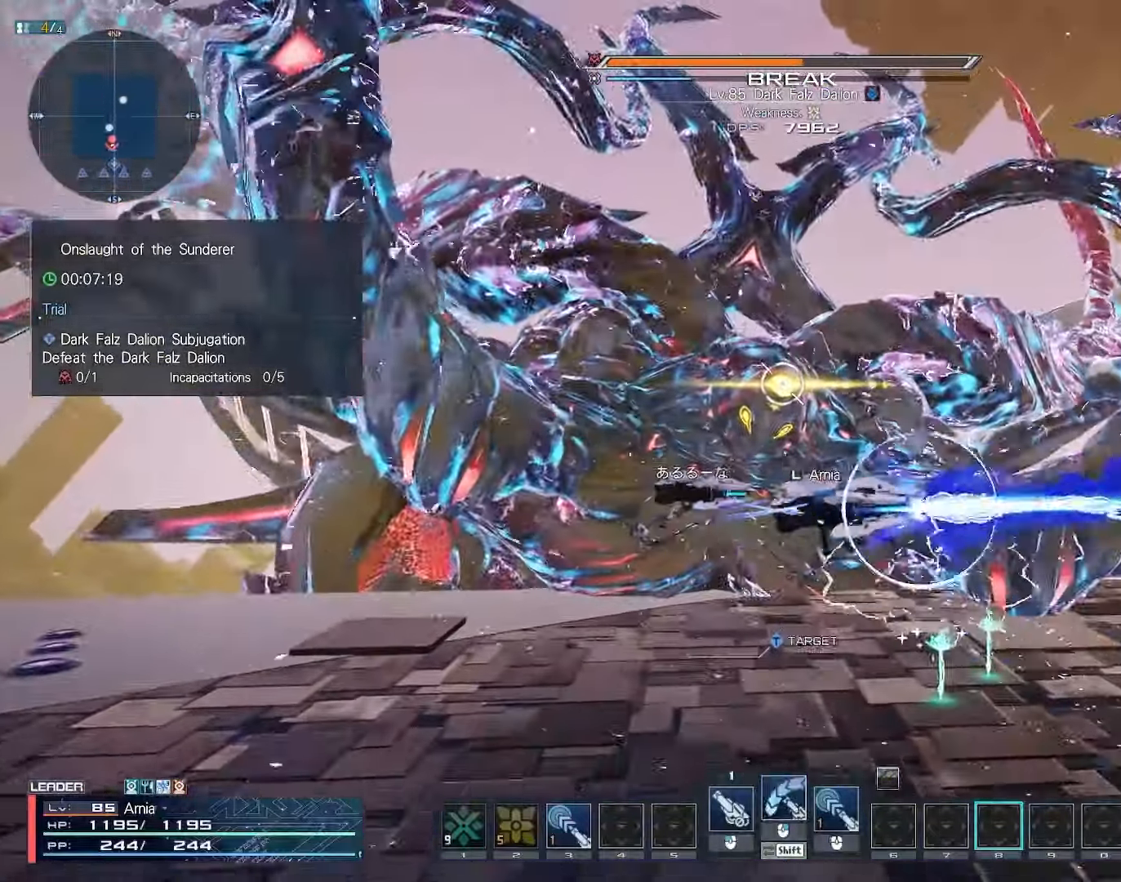
{"keys": ["w"], "mouse": ["right"], "events": []}
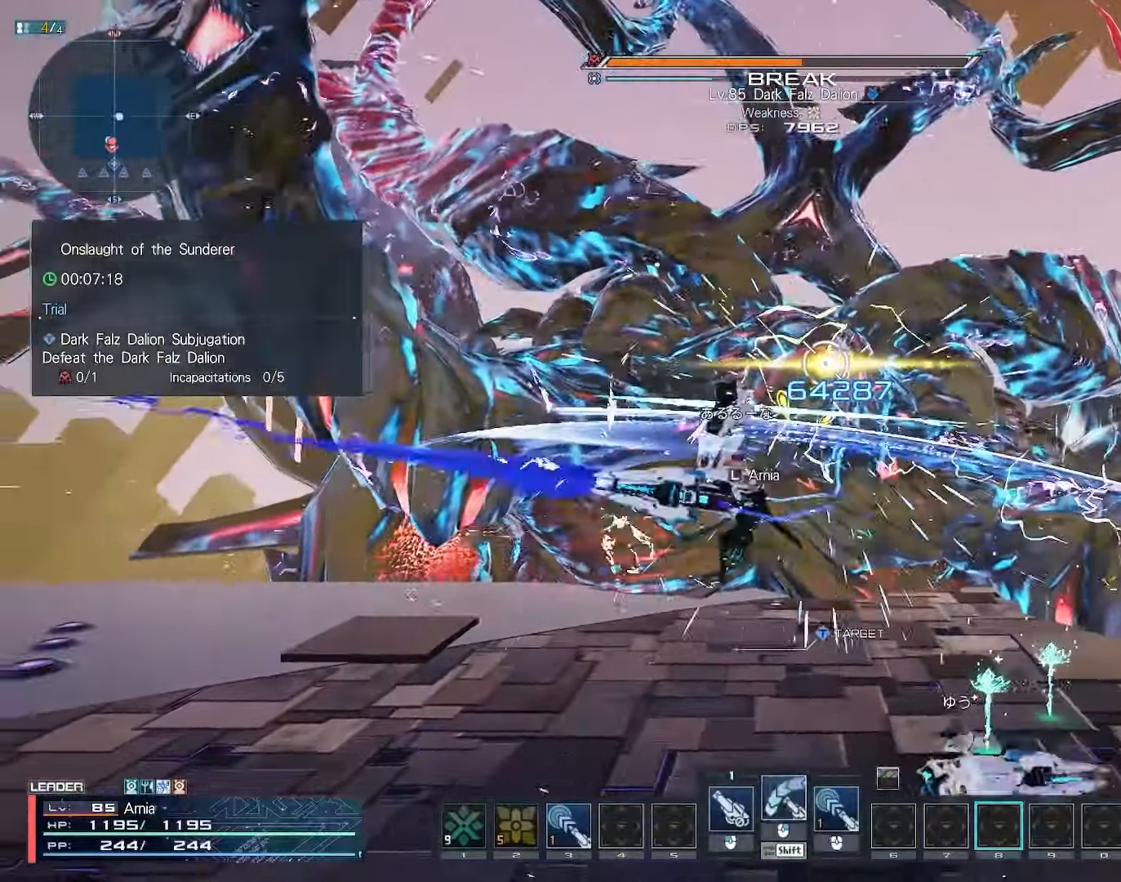
{"keys": [], "mouse": ["right"], "events": [[50, "w", "up"]]}
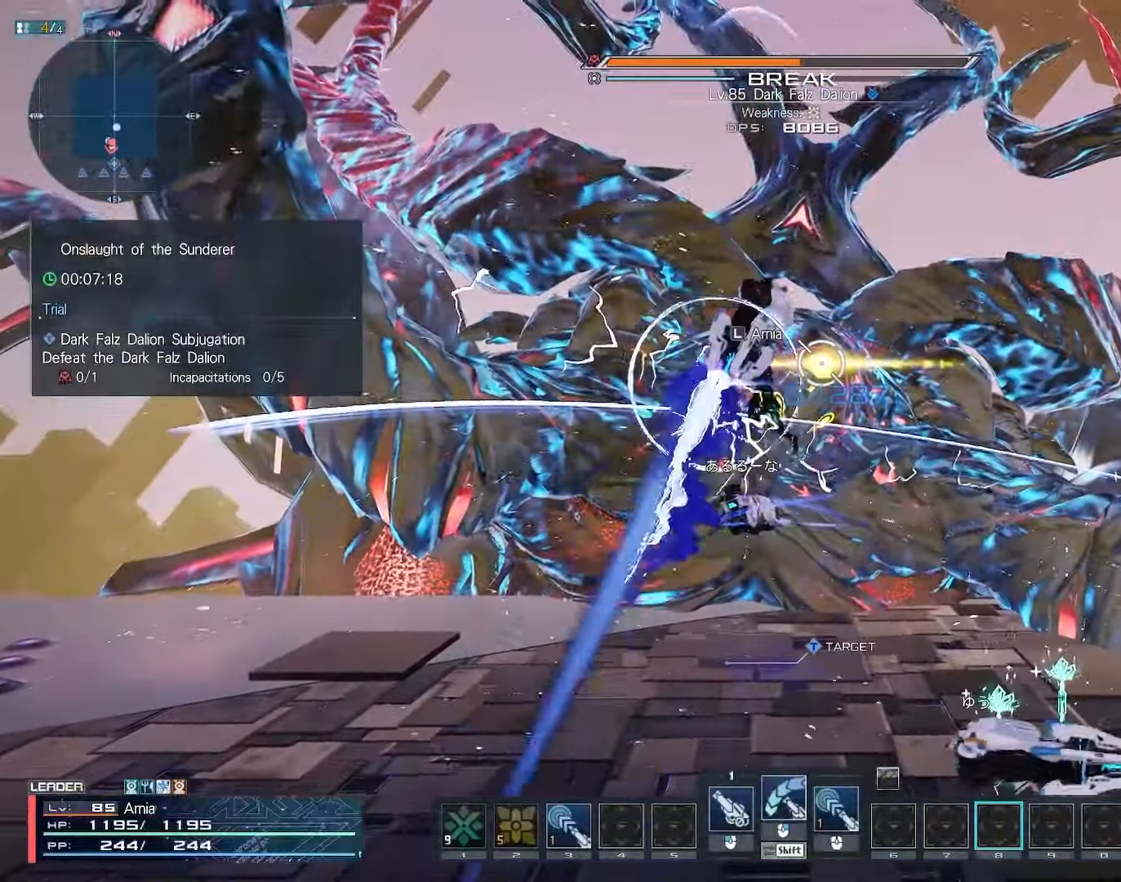
{"keys": [], "mouse": ["right"], "events": [[167, "q", "down"], [167, "w", "down"], [233, "q", "up"], [250, "w", "up"]]}